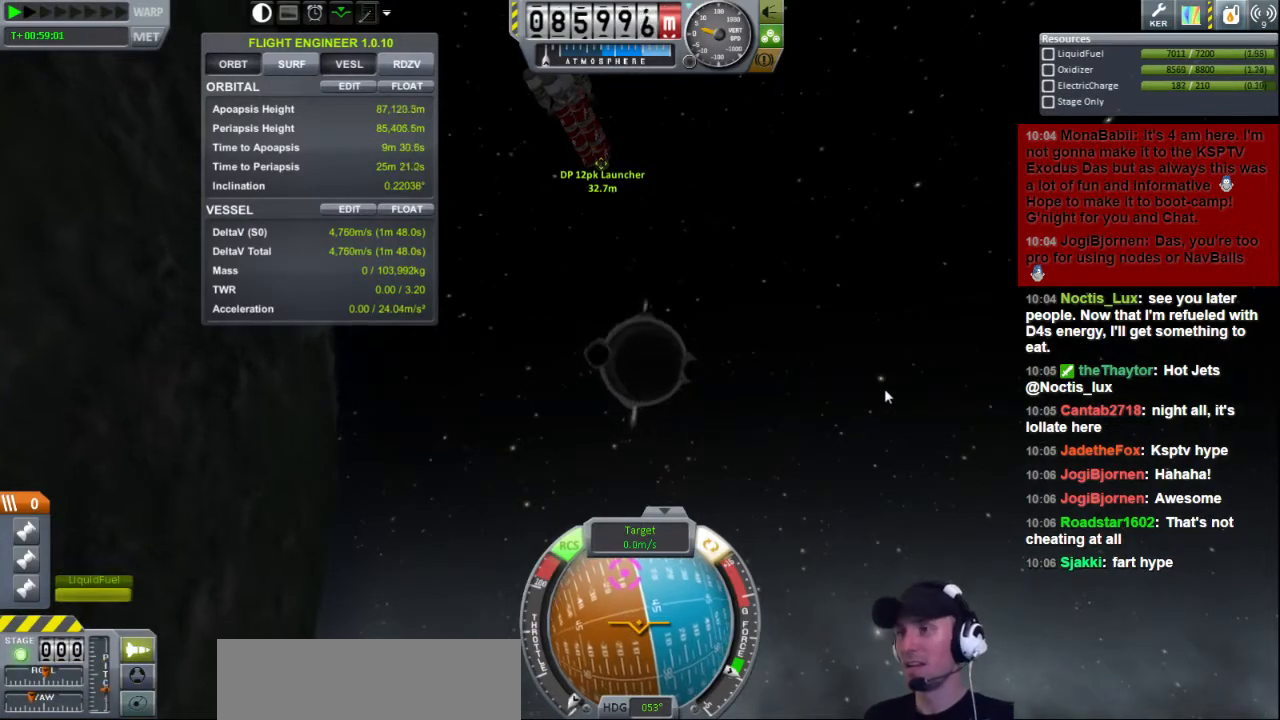
Gameplay with keyboard; each line is a JSON object with the keys held at the frame after it. "events" lists presses ("down") and releases ("up") of "a", "d", "e", "h", "i", "j", "k", "l", "n", "q", "s" and "w" between this image and that frame as [ms after this image, input, new state], when the widget could be followed in between. No other keys are recorded. Mouse input is not recorded.
{"keys": [], "events": []}
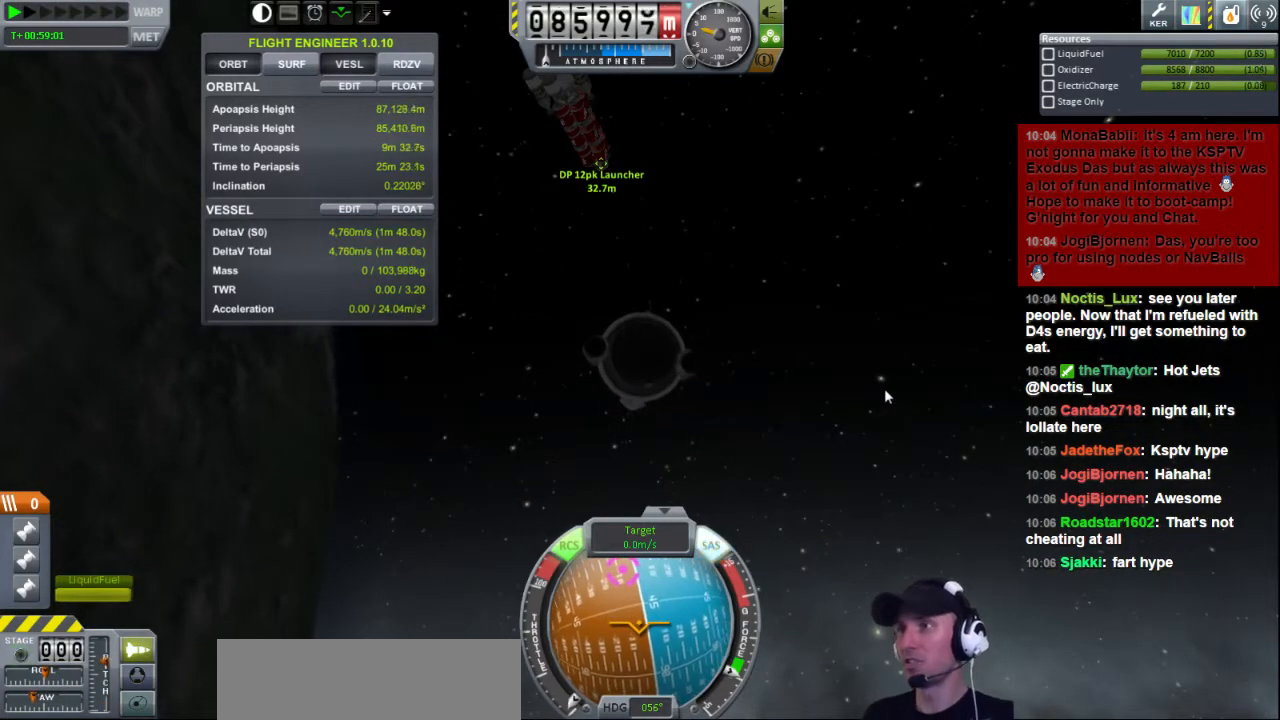
{"keys": [], "events": []}
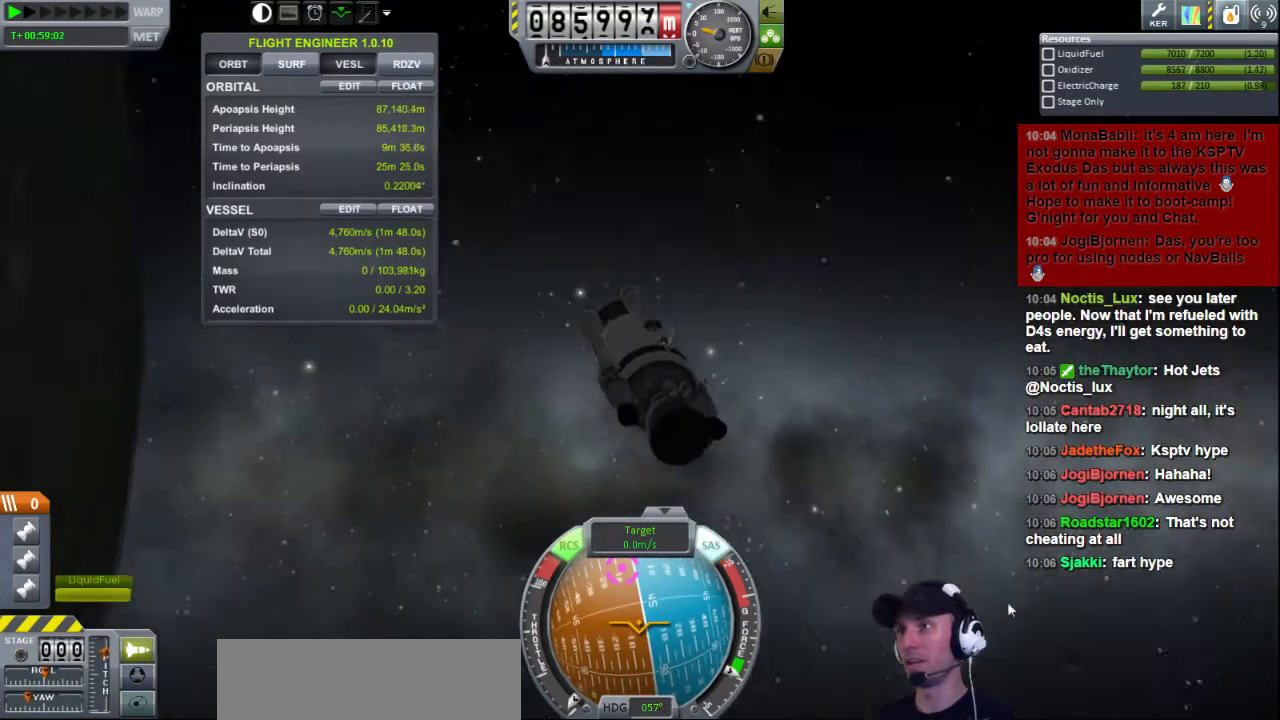
{"keys": [], "events": []}
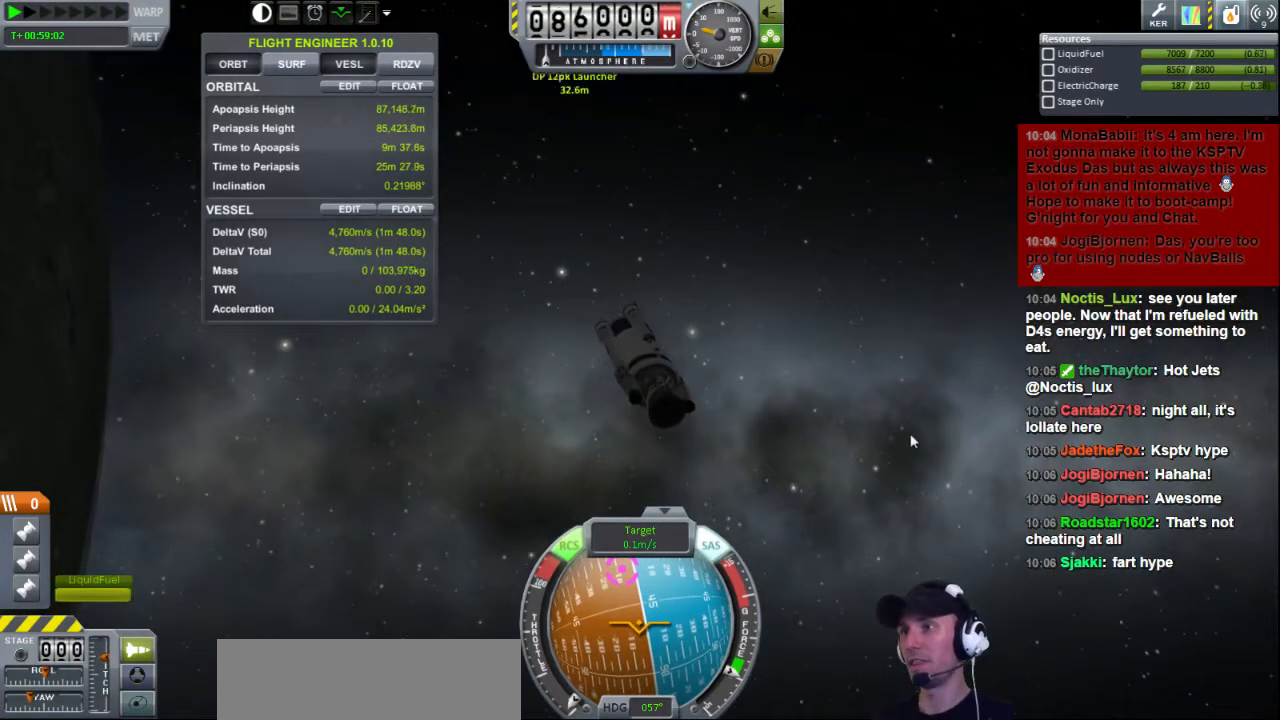
{"keys": [], "events": []}
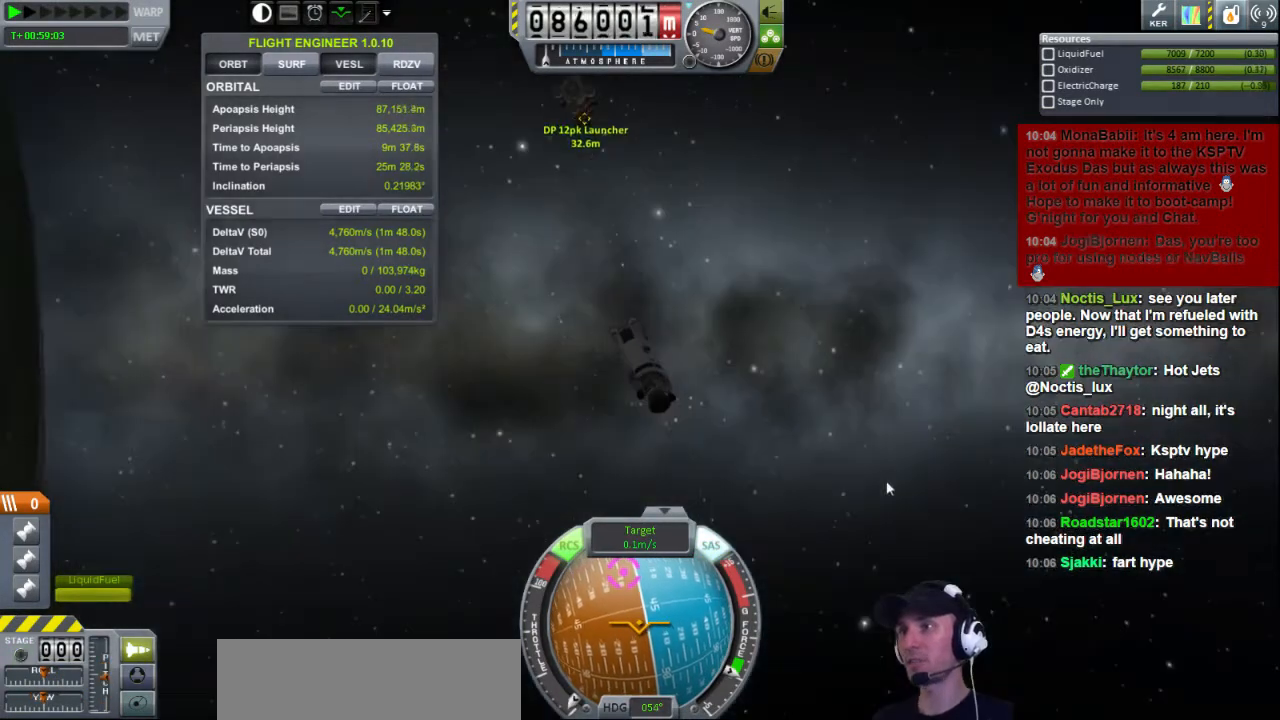
{"keys": ["w"], "events": [[40, "w", "down"]]}
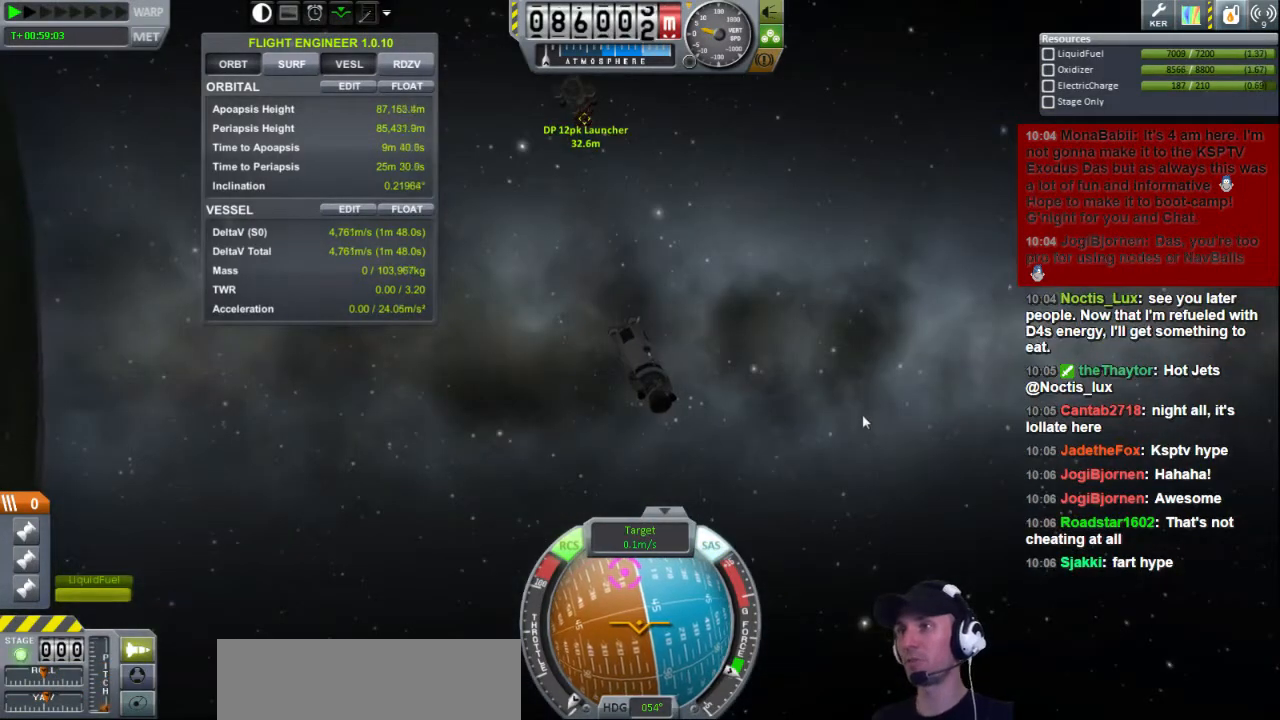
{"keys": ["d", "w"], "events": [[200, "d", "down"]]}
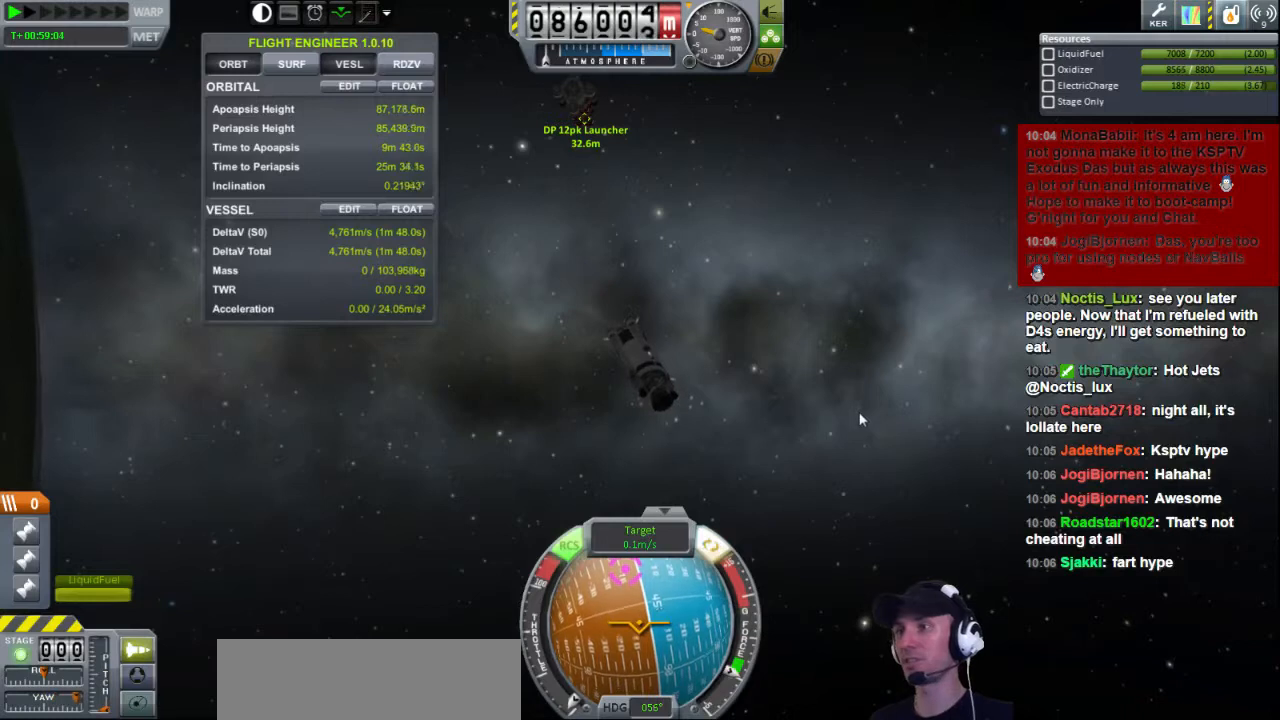
{"keys": ["d", "w"], "events": []}
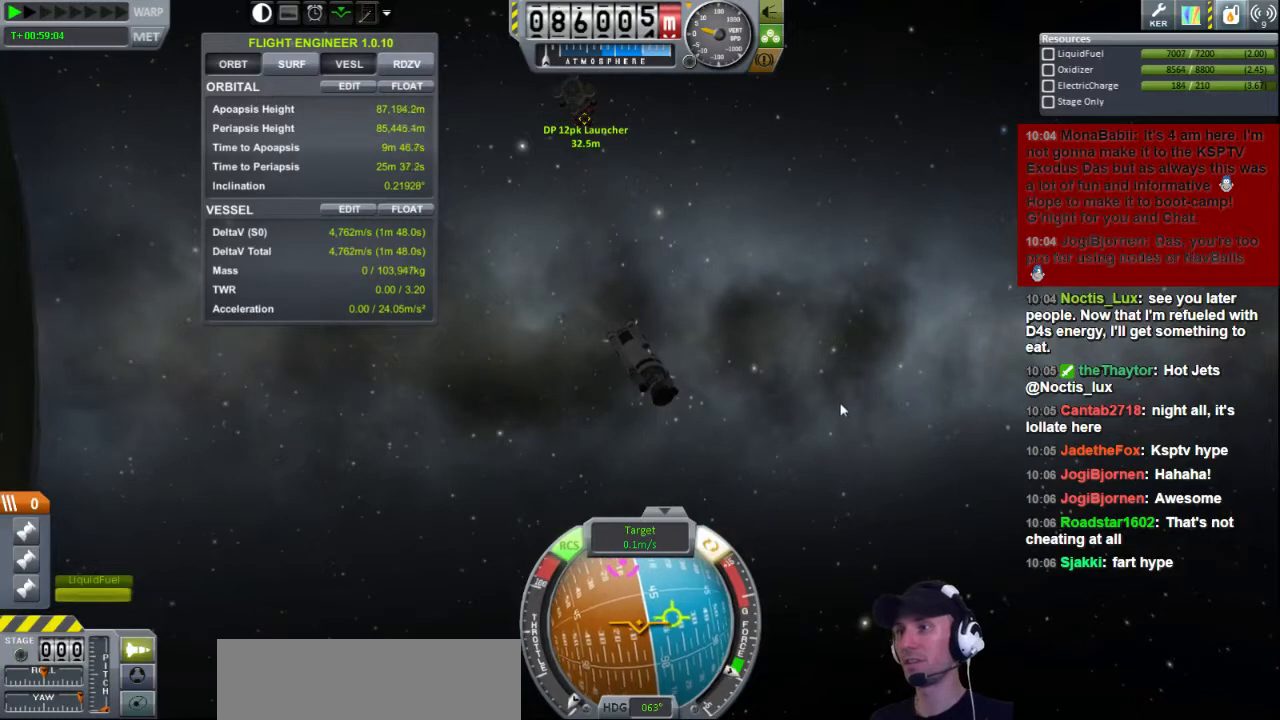
{"keys": ["d"], "events": [[320, "w", "up"]]}
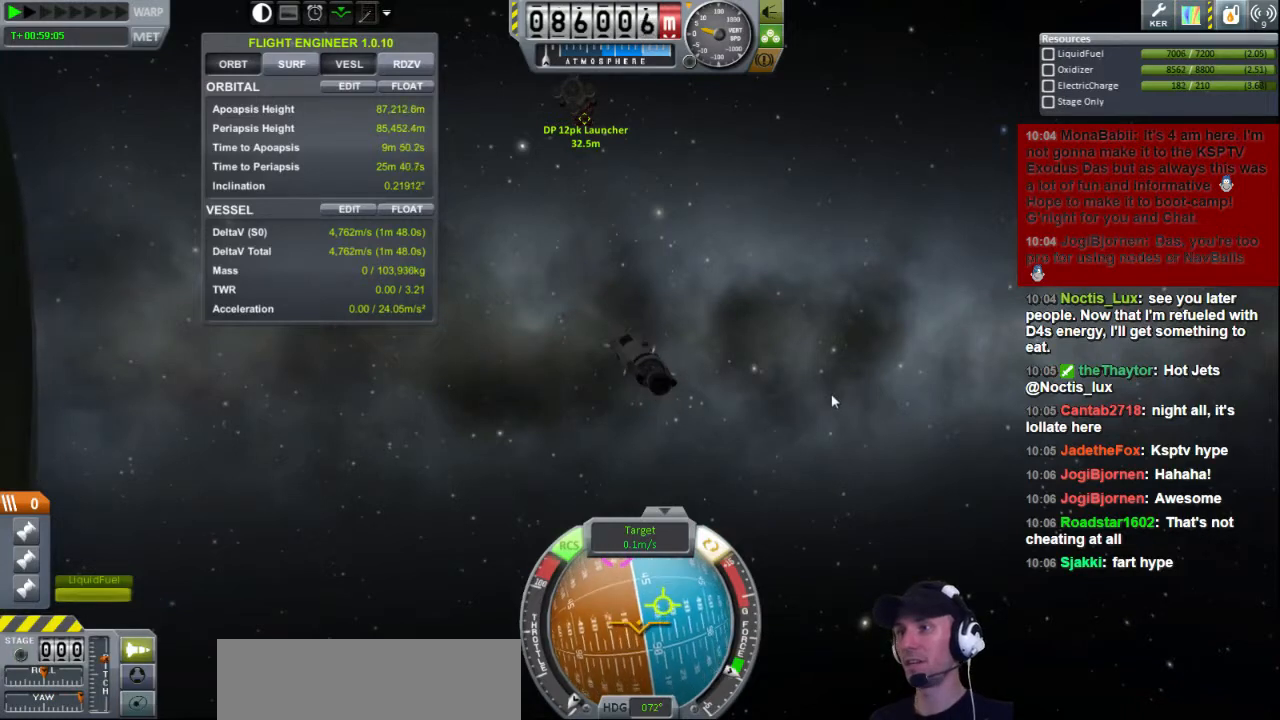
{"keys": ["q"], "events": [[280, "d", "up"], [480, "q", "down"]]}
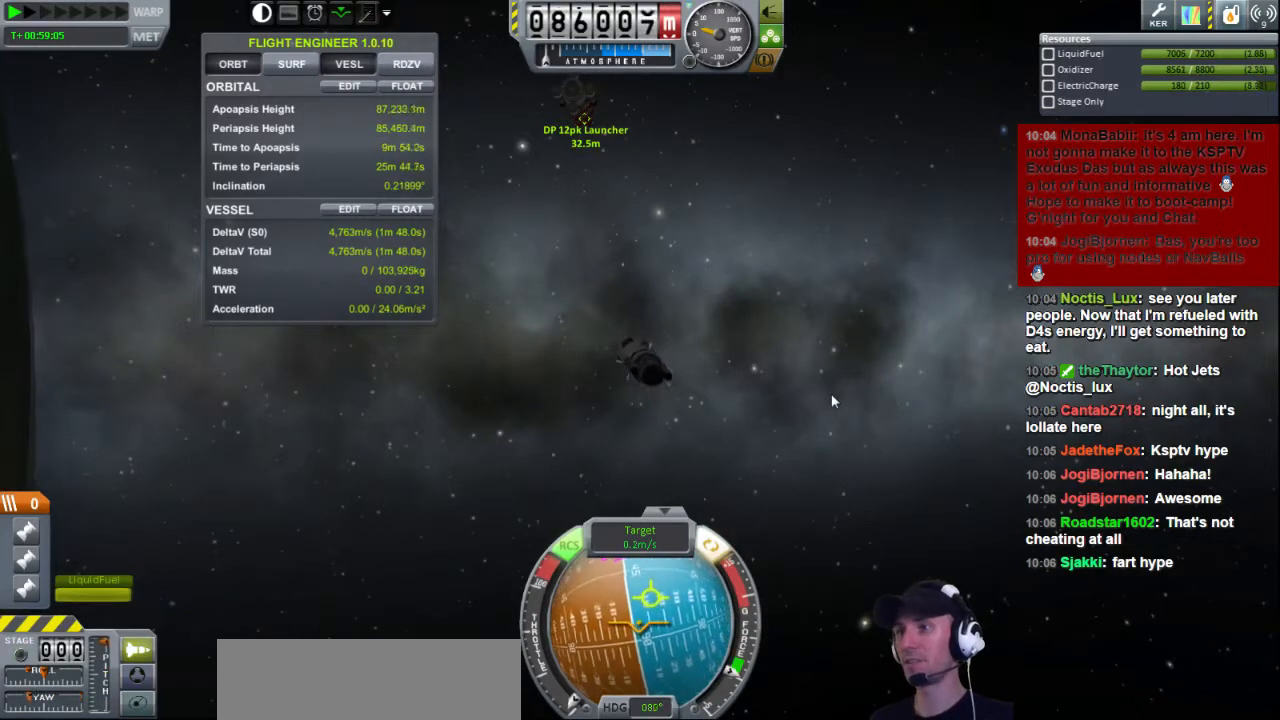
{"keys": [], "events": [[400, "q", "up"]]}
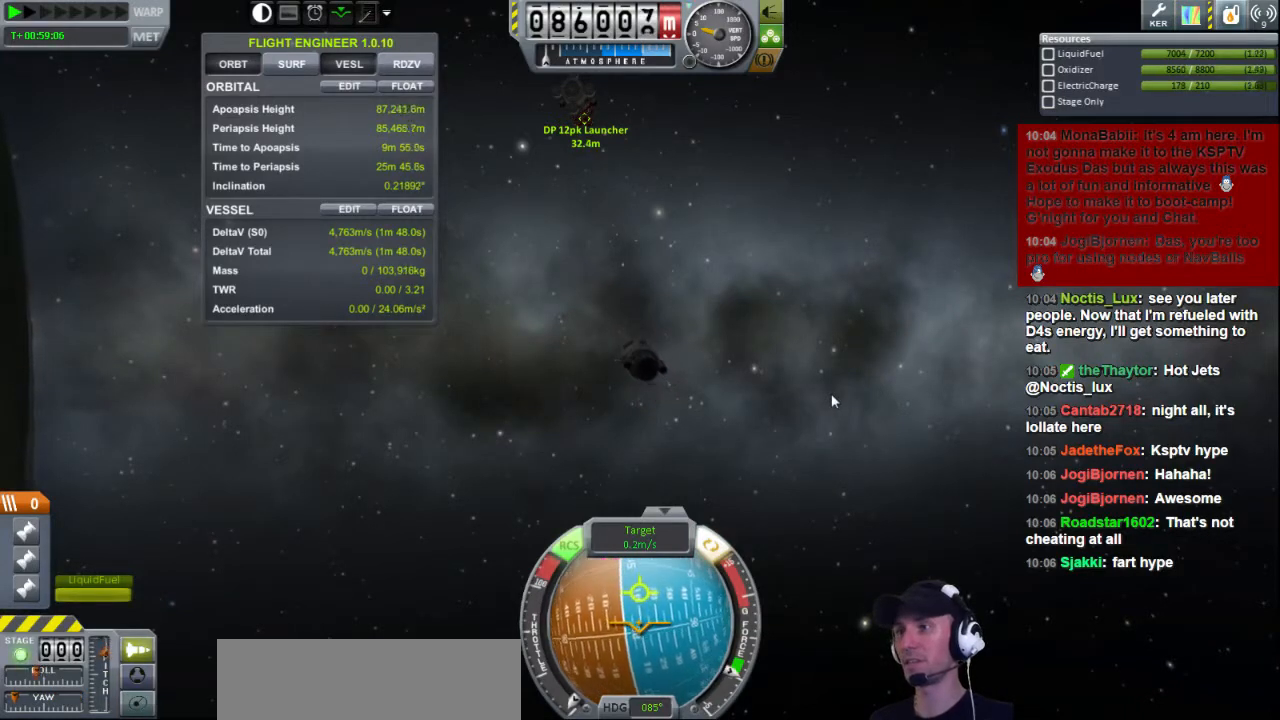
{"keys": ["a"], "events": [[240, "a", "down"]]}
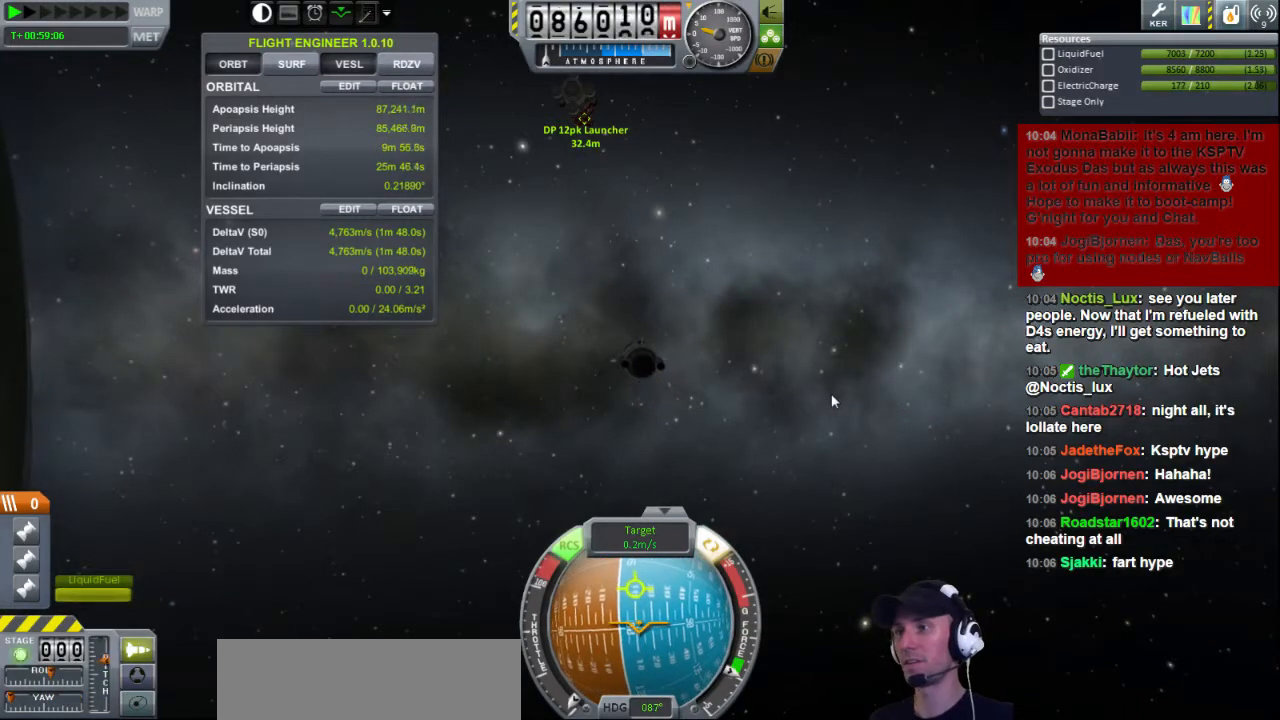
{"keys": [], "events": [[120, "s", "down"], [280, "s", "up"], [360, "a", "up"]]}
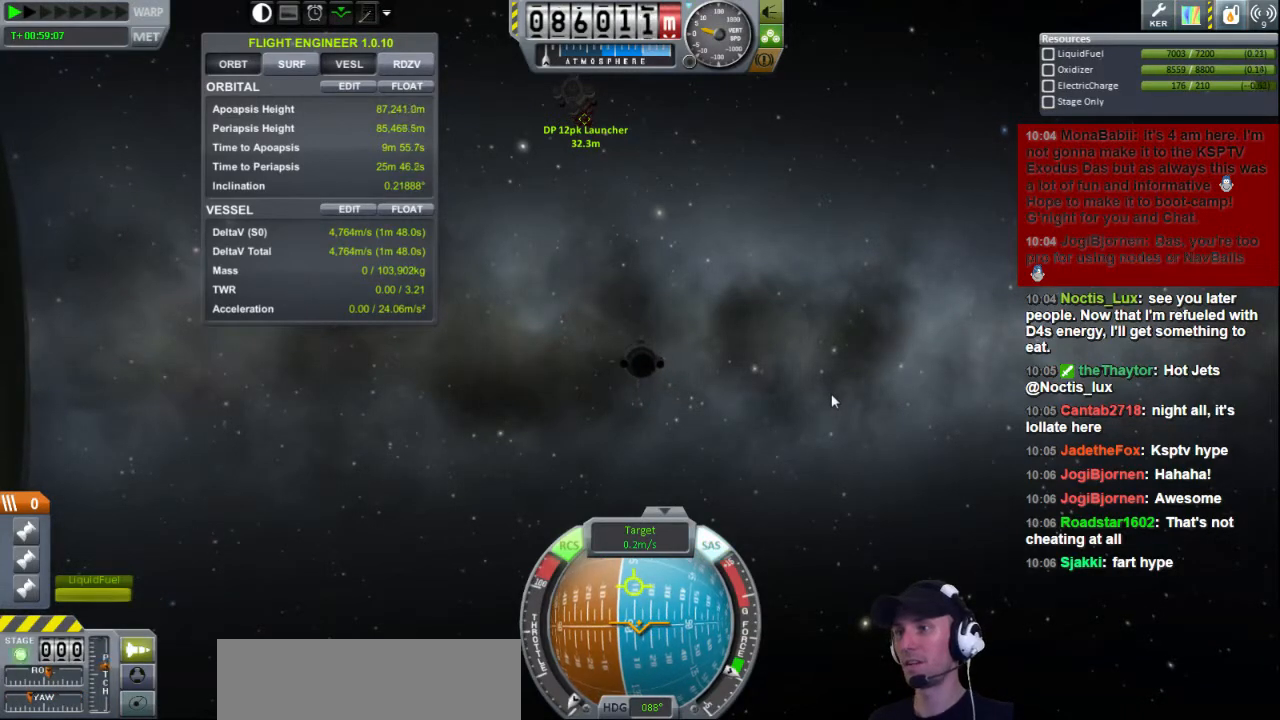
{"keys": [], "events": []}
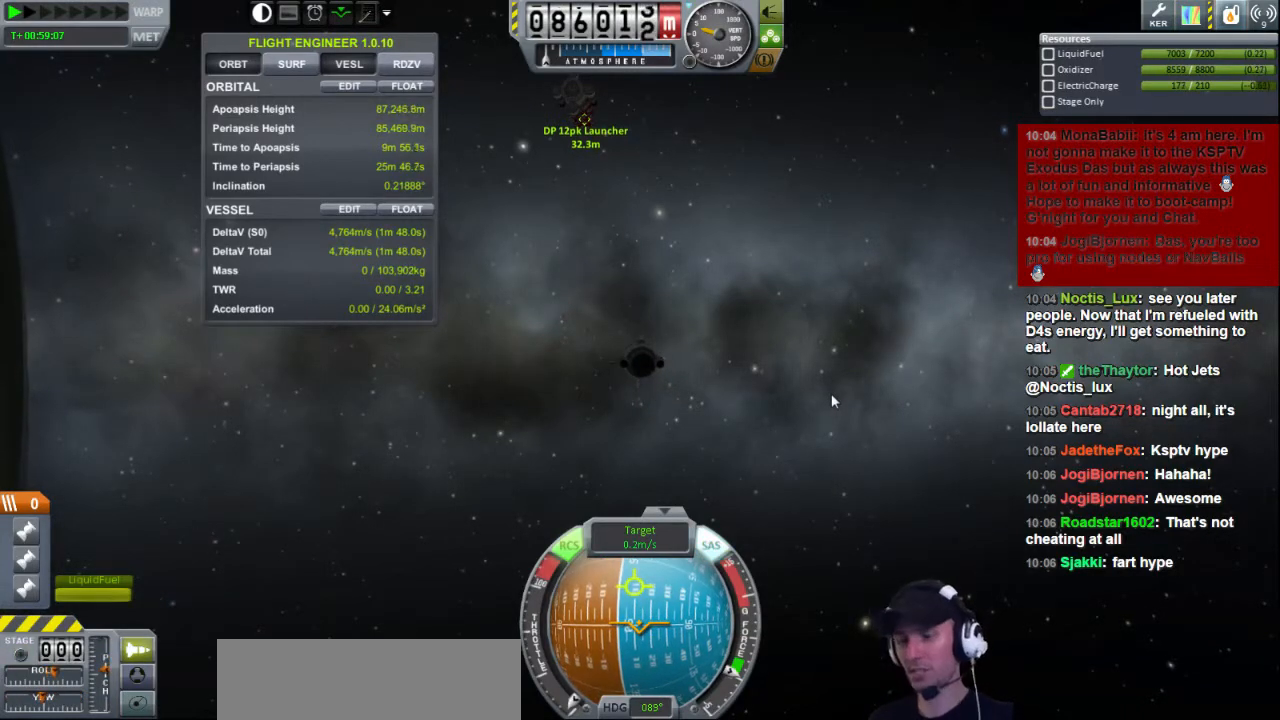
{"keys": ["k"], "events": [[80, "k", "down"]]}
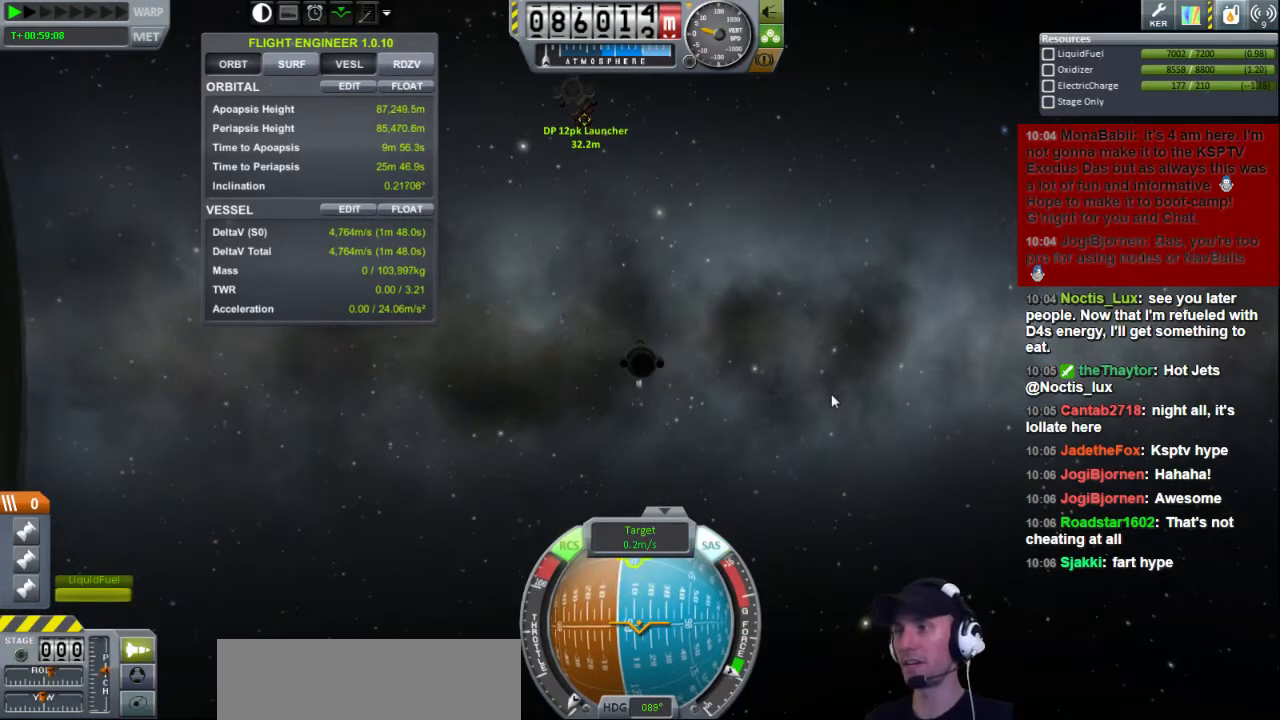
{"keys": ["k"], "events": []}
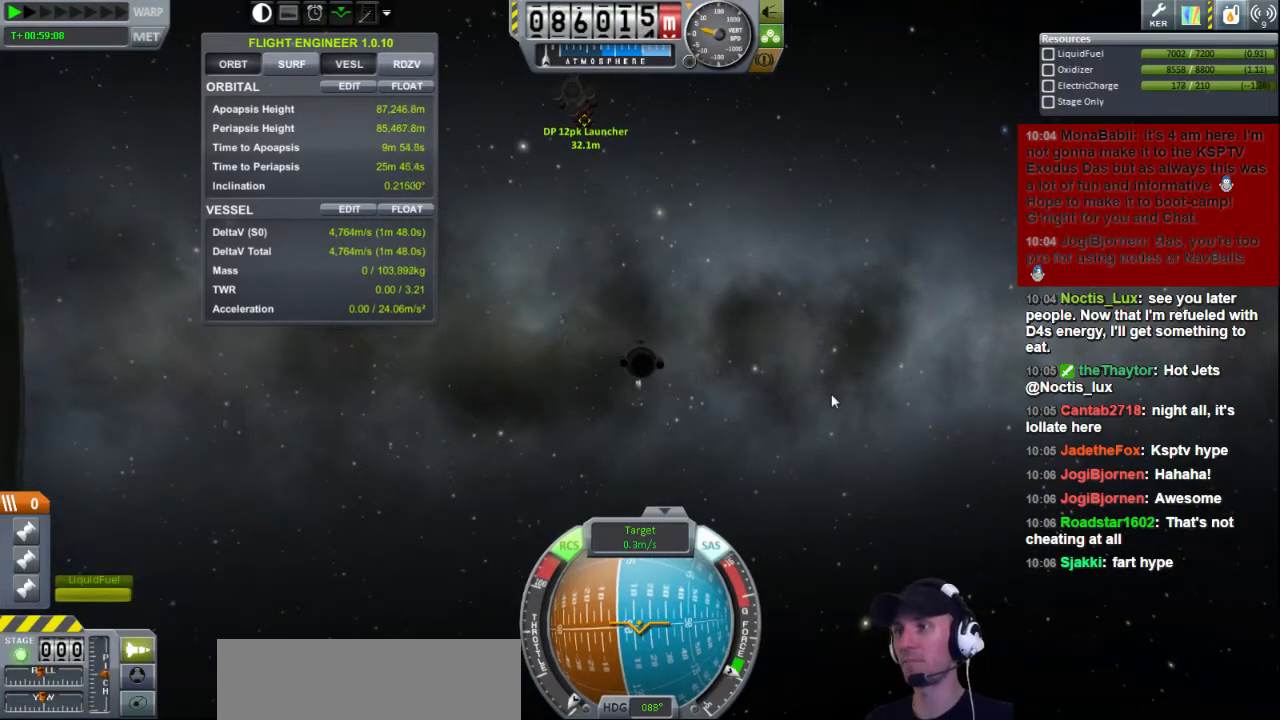
{"keys": ["k"], "events": []}
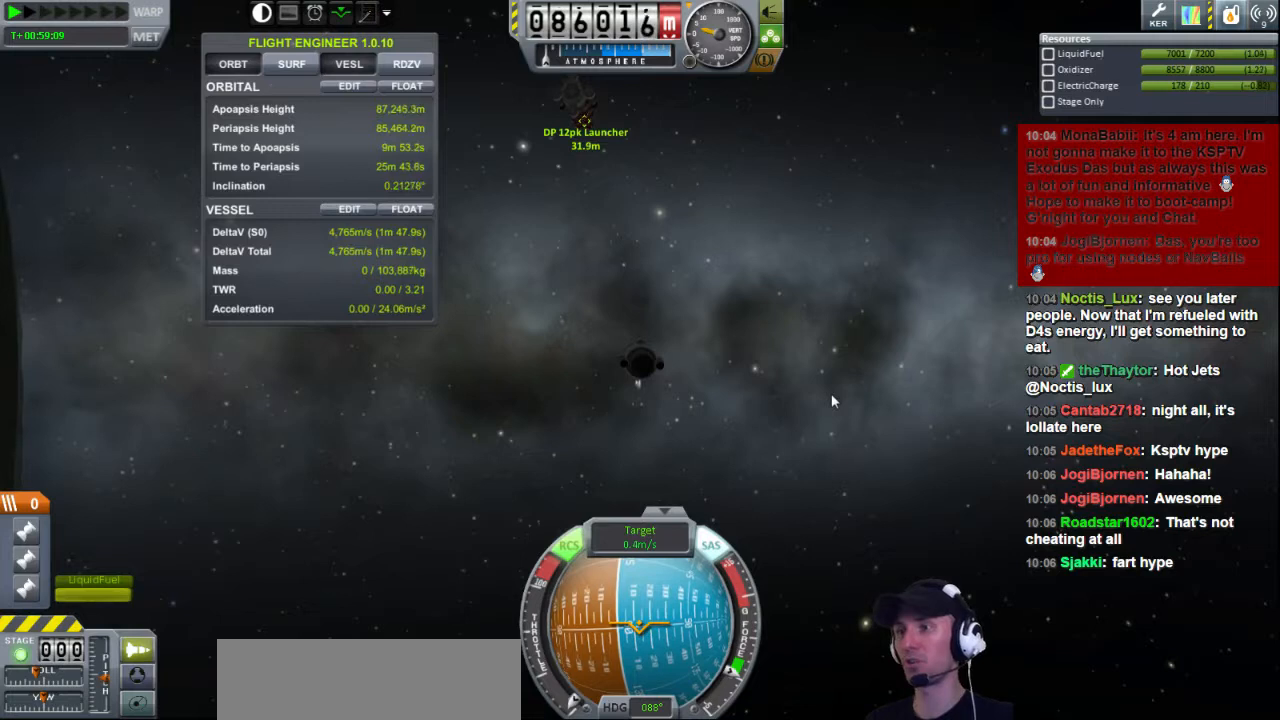
{"keys": ["k"], "events": []}
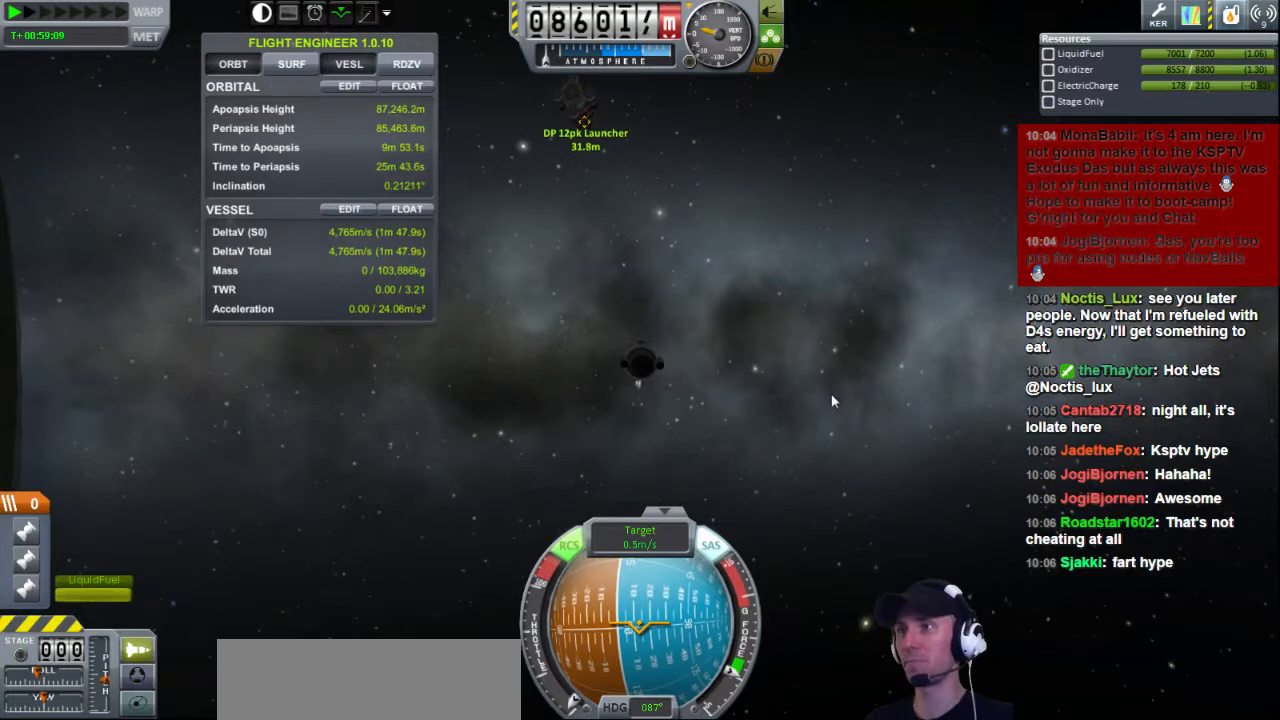
{"keys": ["k"], "events": []}
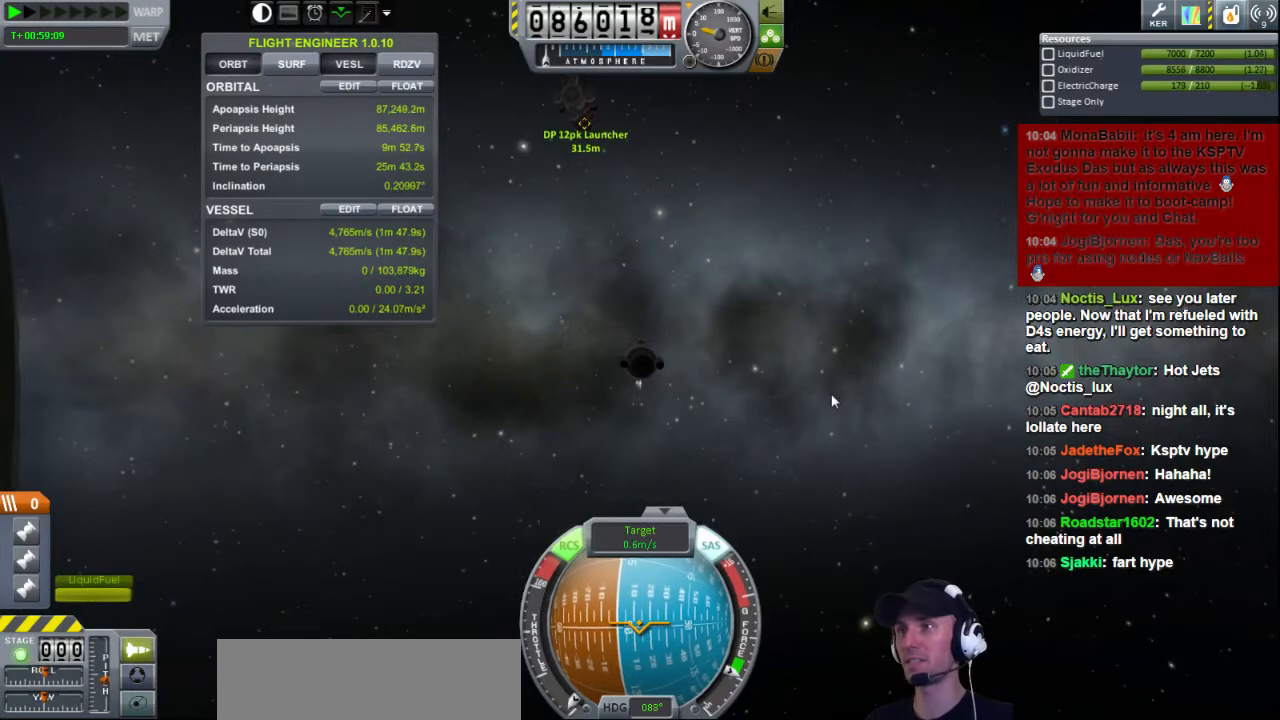
{"keys": [], "events": [[480, "k", "up"]]}
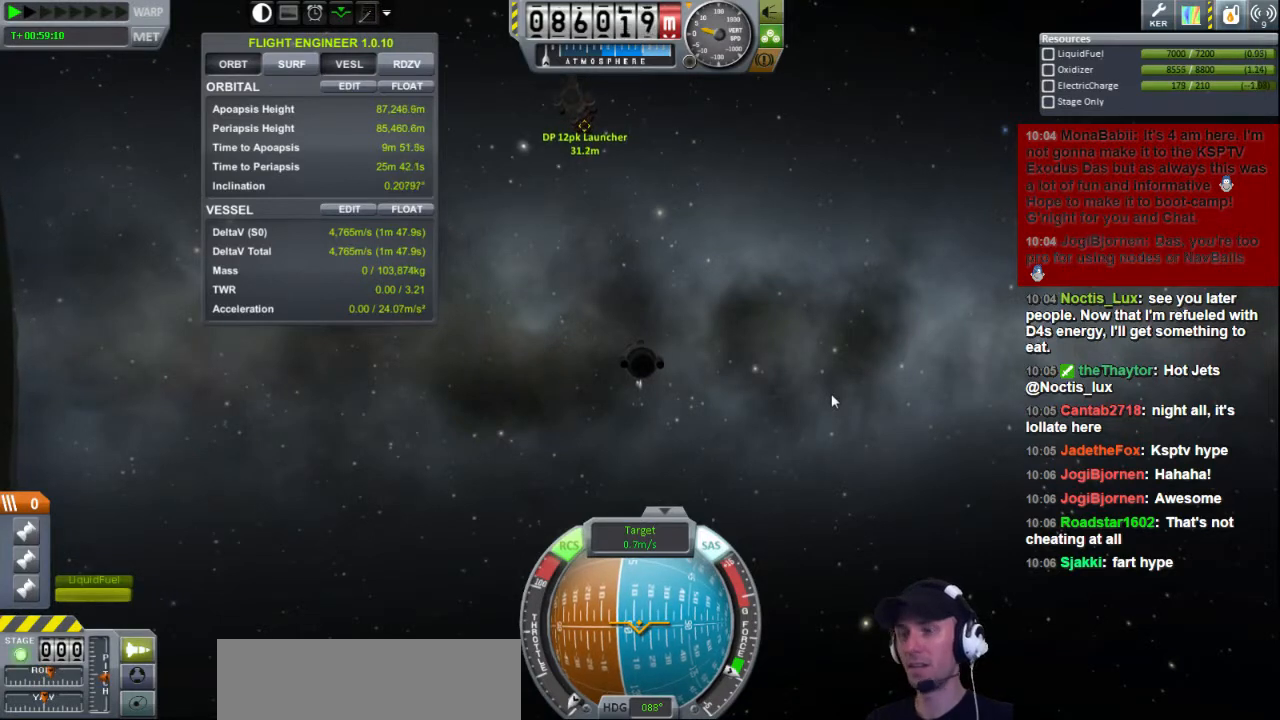
{"keys": [], "events": []}
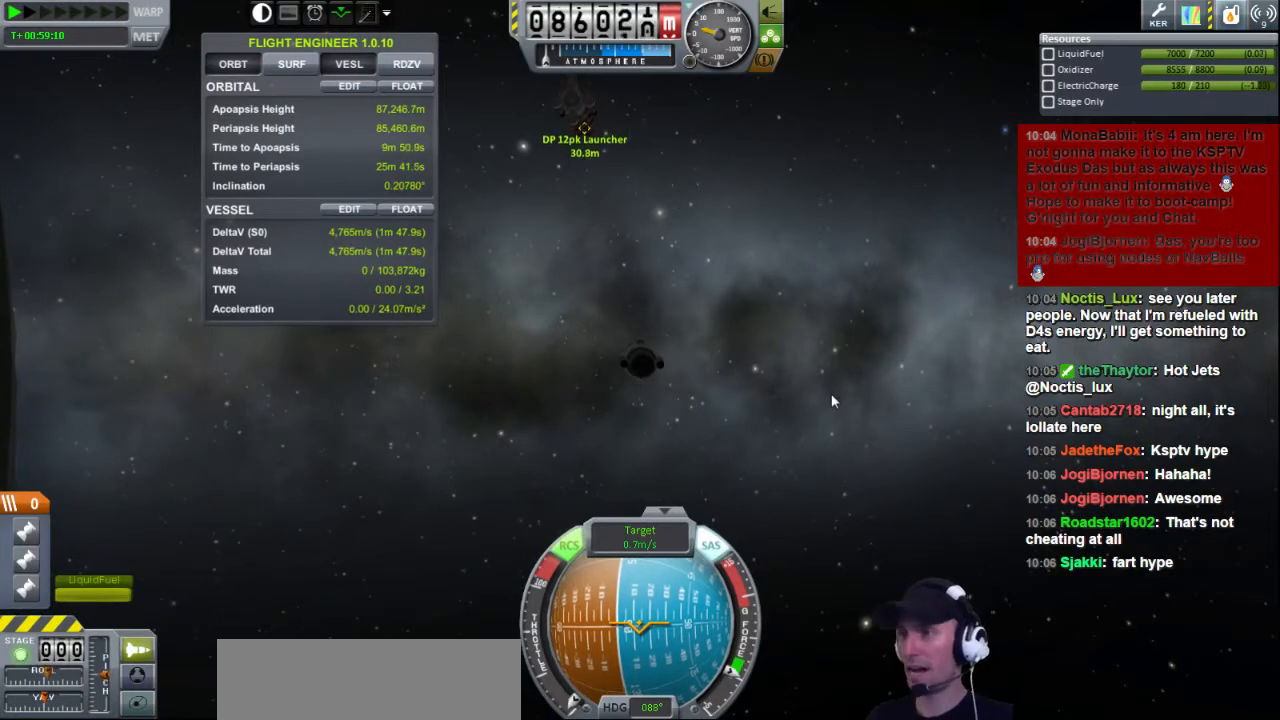
{"keys": [], "events": []}
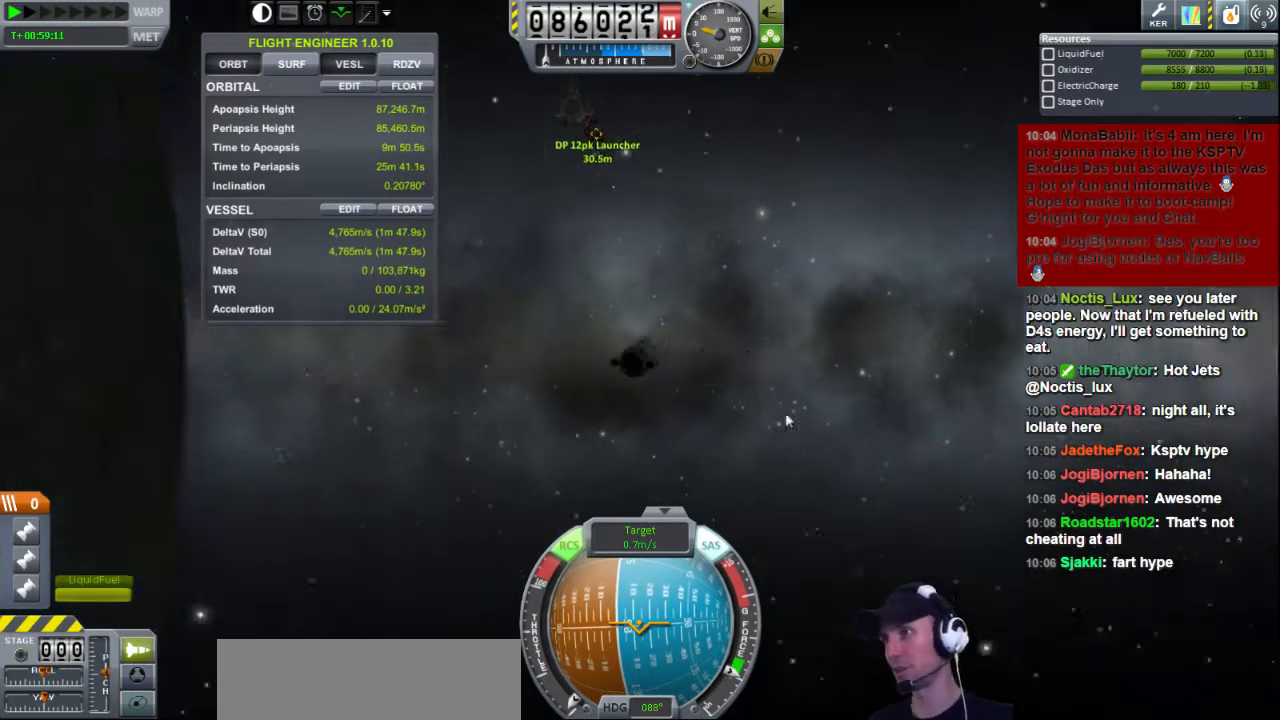
{"keys": [], "events": []}
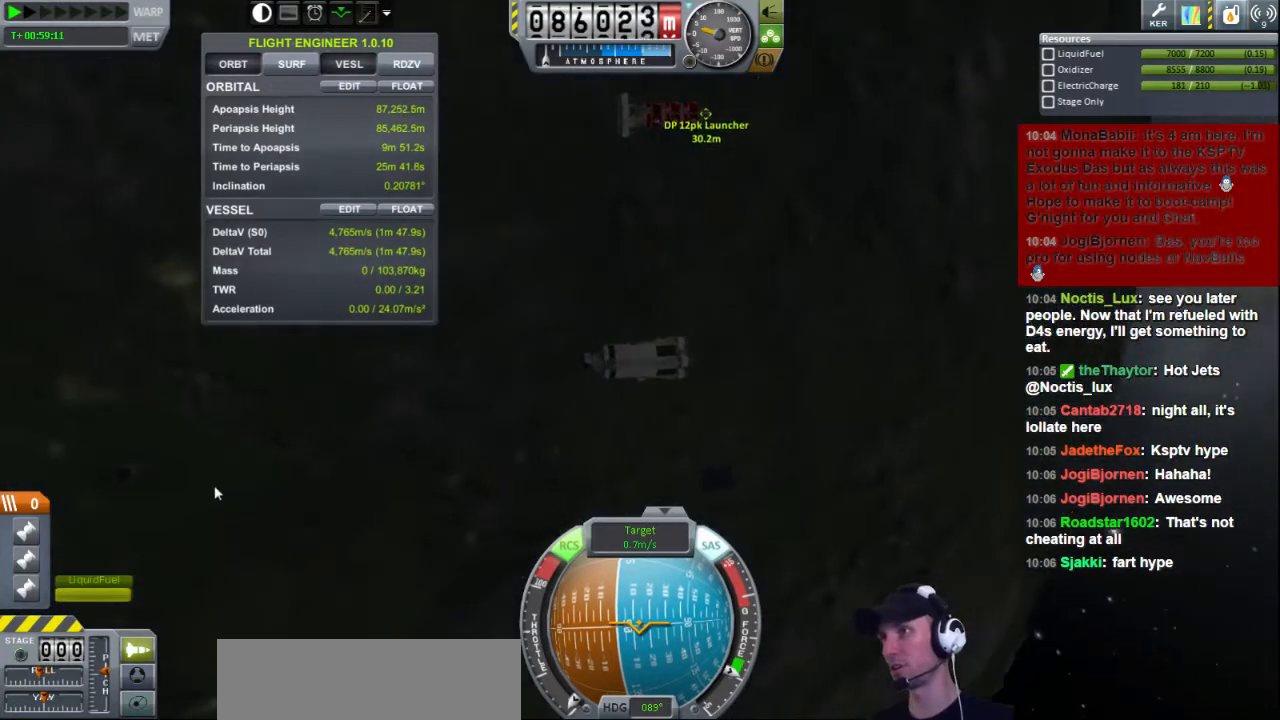
{"keys": [], "events": []}
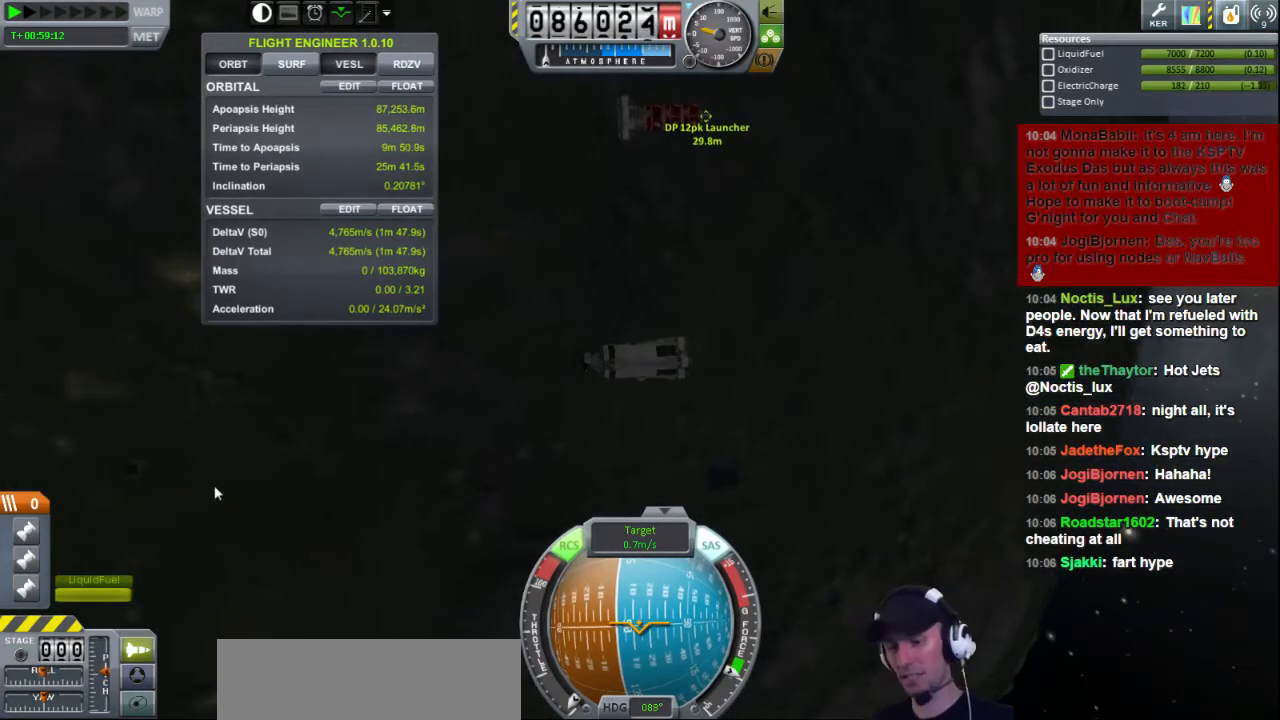
{"keys": ["n"], "events": [[280, "n", "down"]]}
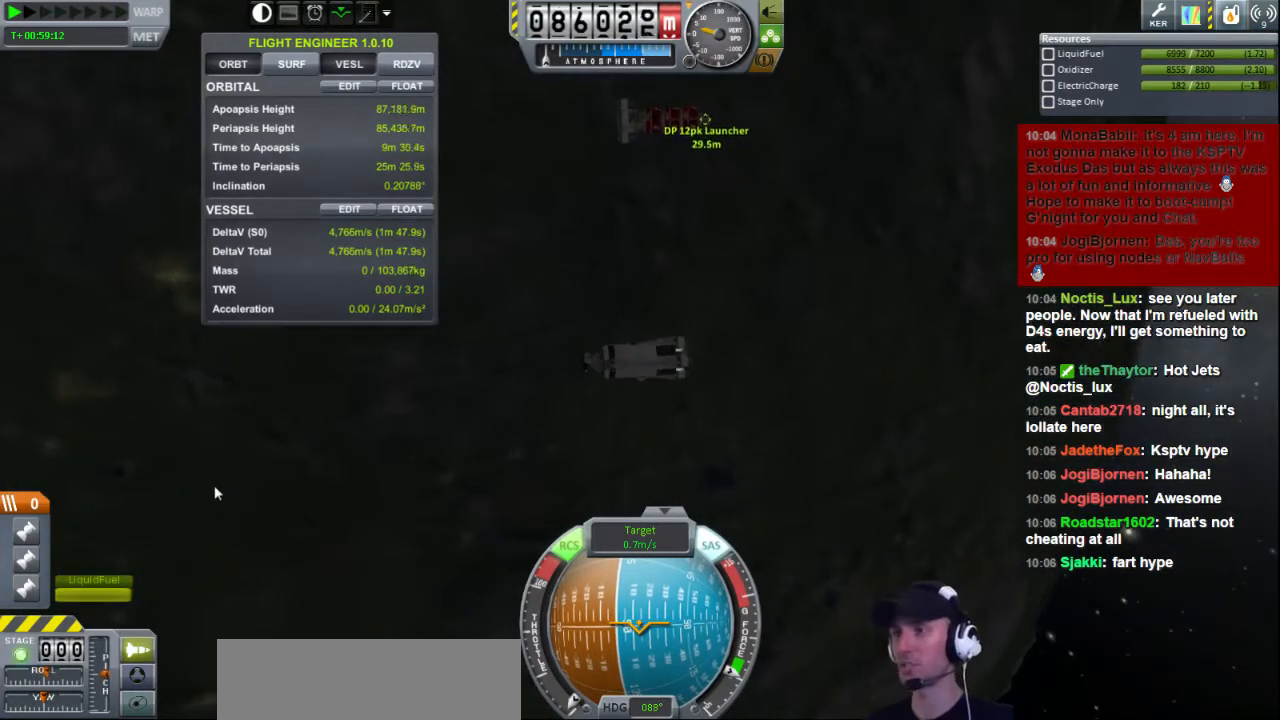
{"keys": ["n"], "events": []}
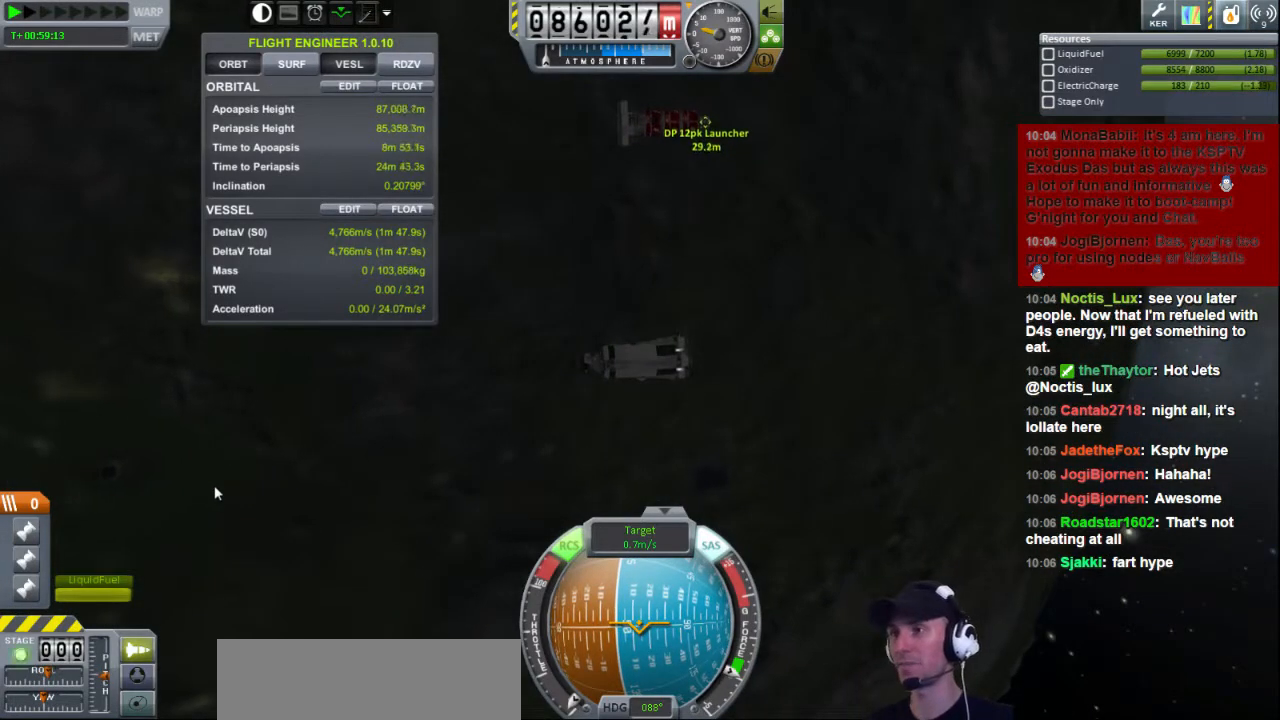
{"keys": ["n"], "events": []}
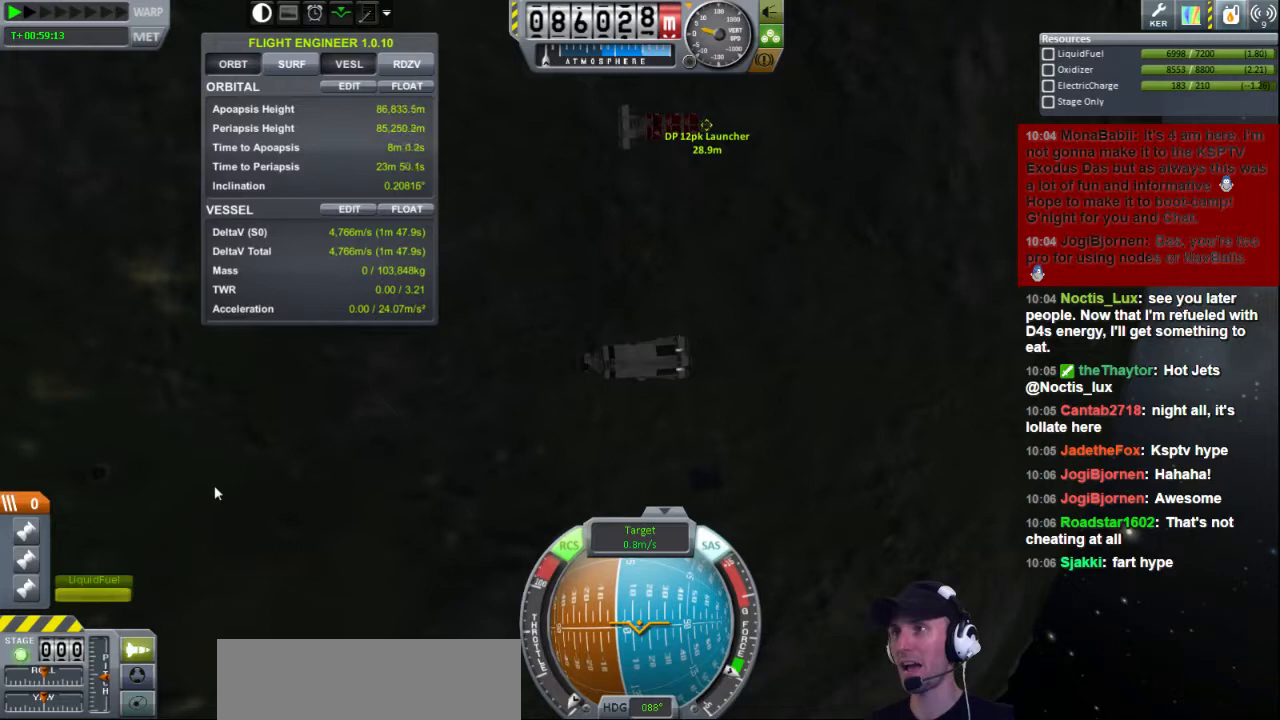
{"keys": ["n"], "events": []}
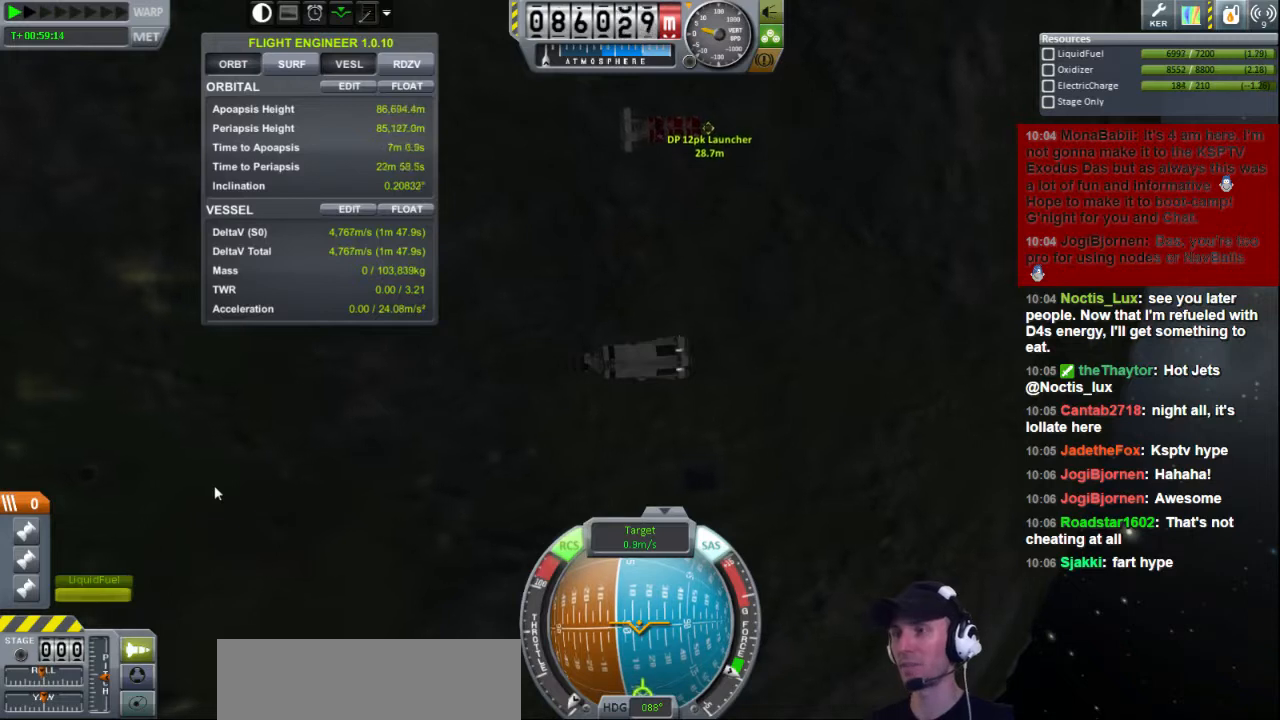
{"keys": ["n"], "events": []}
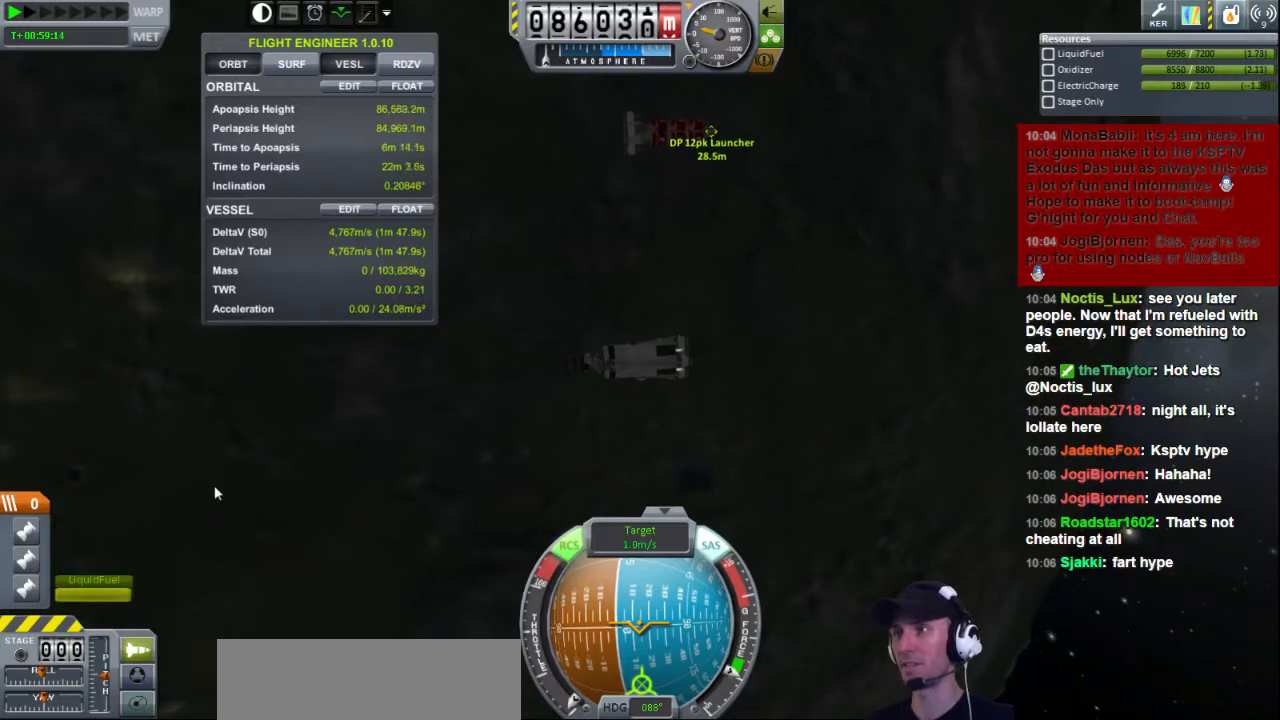
{"keys": ["n"], "events": []}
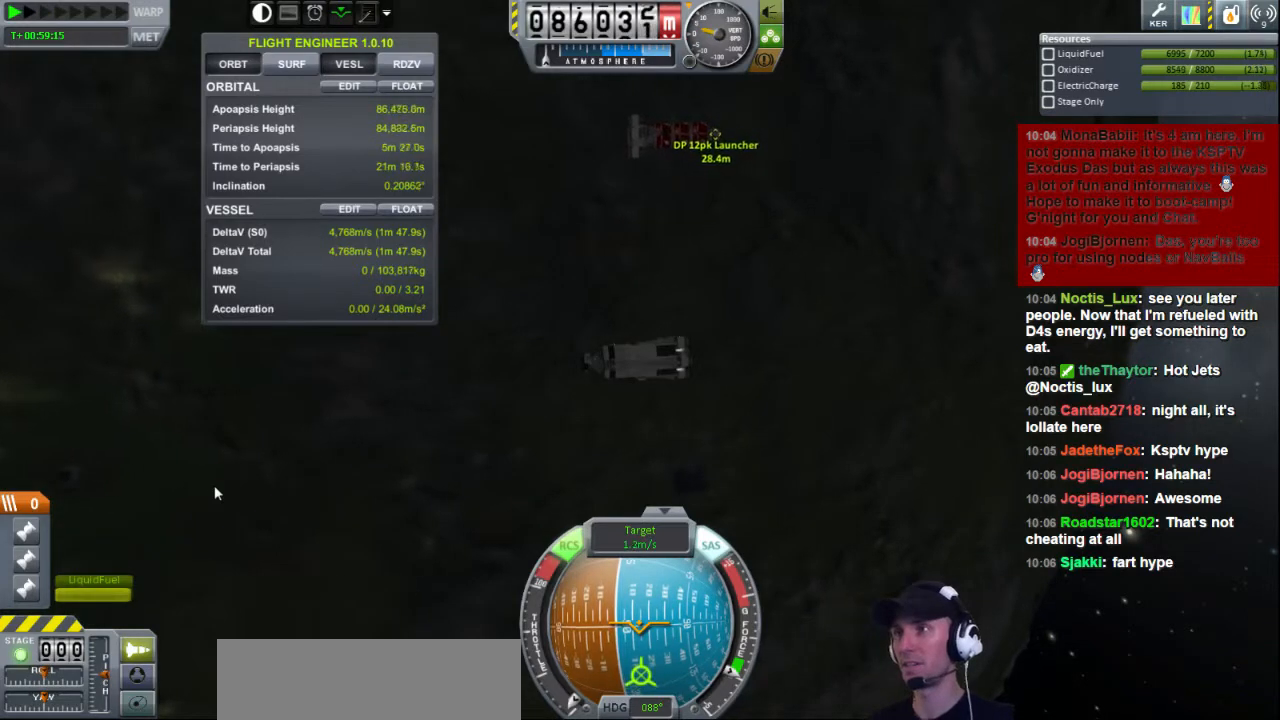
{"keys": [], "events": [[80, "n", "up"]]}